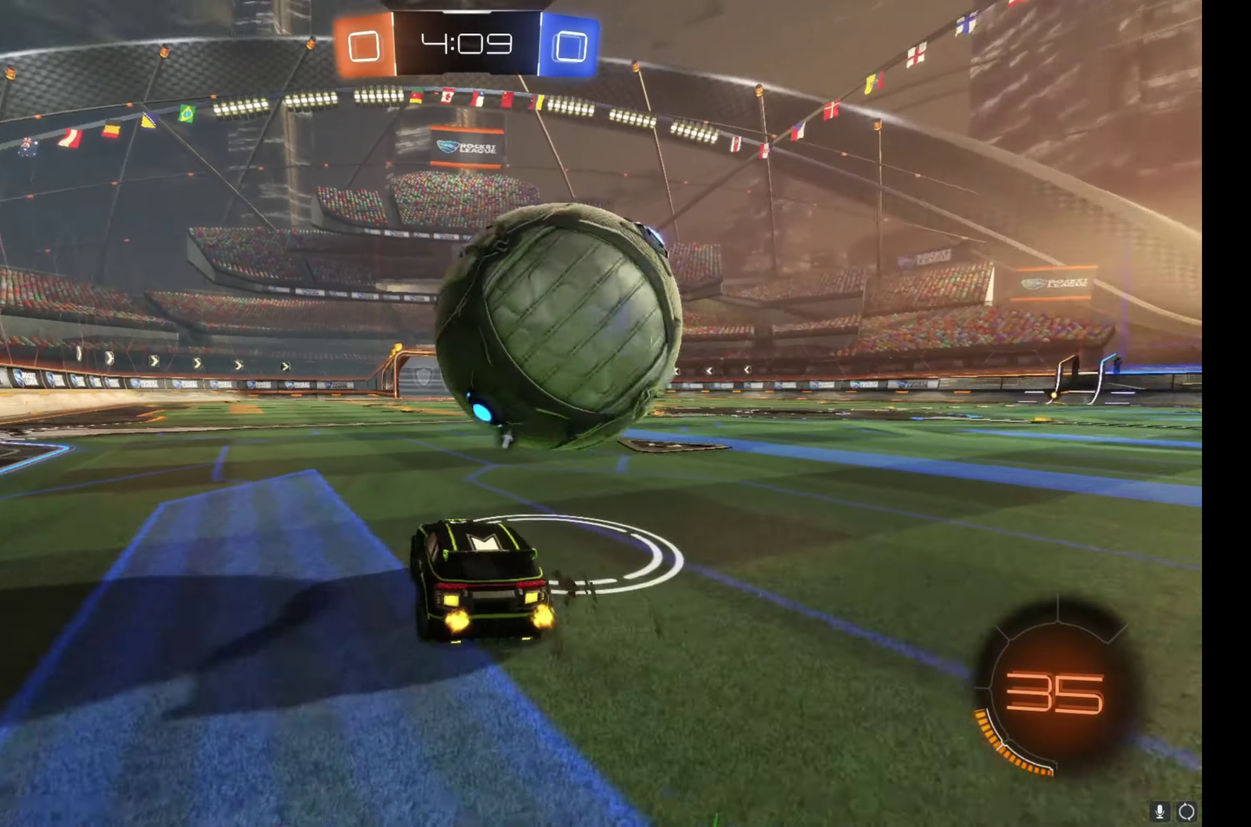
Gameplay with a controller (Xbox layout); each line is a JSON object with the inputs held at the frame after it. "events" lists button and stick changes between this image and that frame as [ms after this image, input, new state], when the widget could be followed in between. Not read: L3 R3.
{"buttons": [], "left_stick": "right", "right_stick": "center", "events": [[17, "left_stick", "center"], [467, "left_stick", "right"]]}
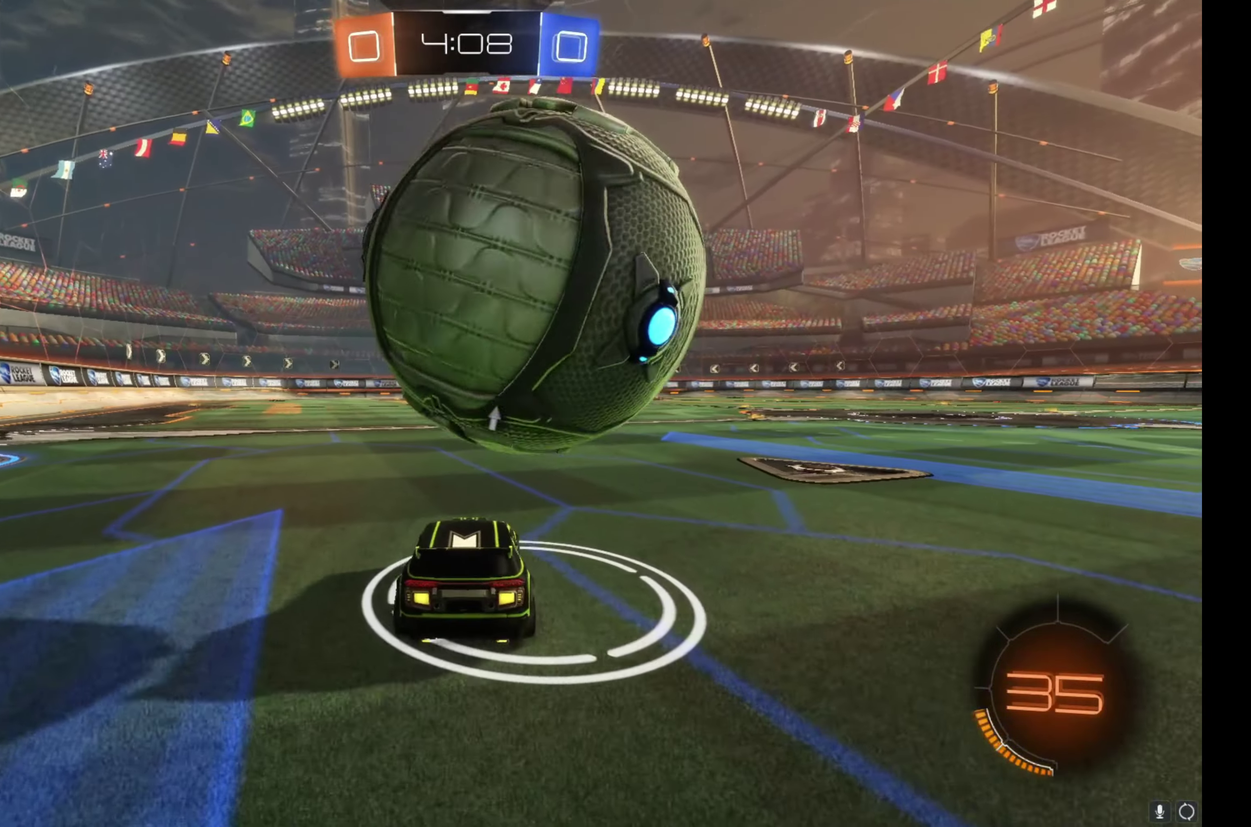
{"buttons": ["R2"], "left_stick": "right", "right_stick": "center", "events": [[17, "R2", "down"], [17, "left_stick", "center"], [83, "R2", "up"], [133, "left_stick", "left"], [233, "left_stick", "center"], [267, "R2", "down"], [500, "left_stick", "right"]]}
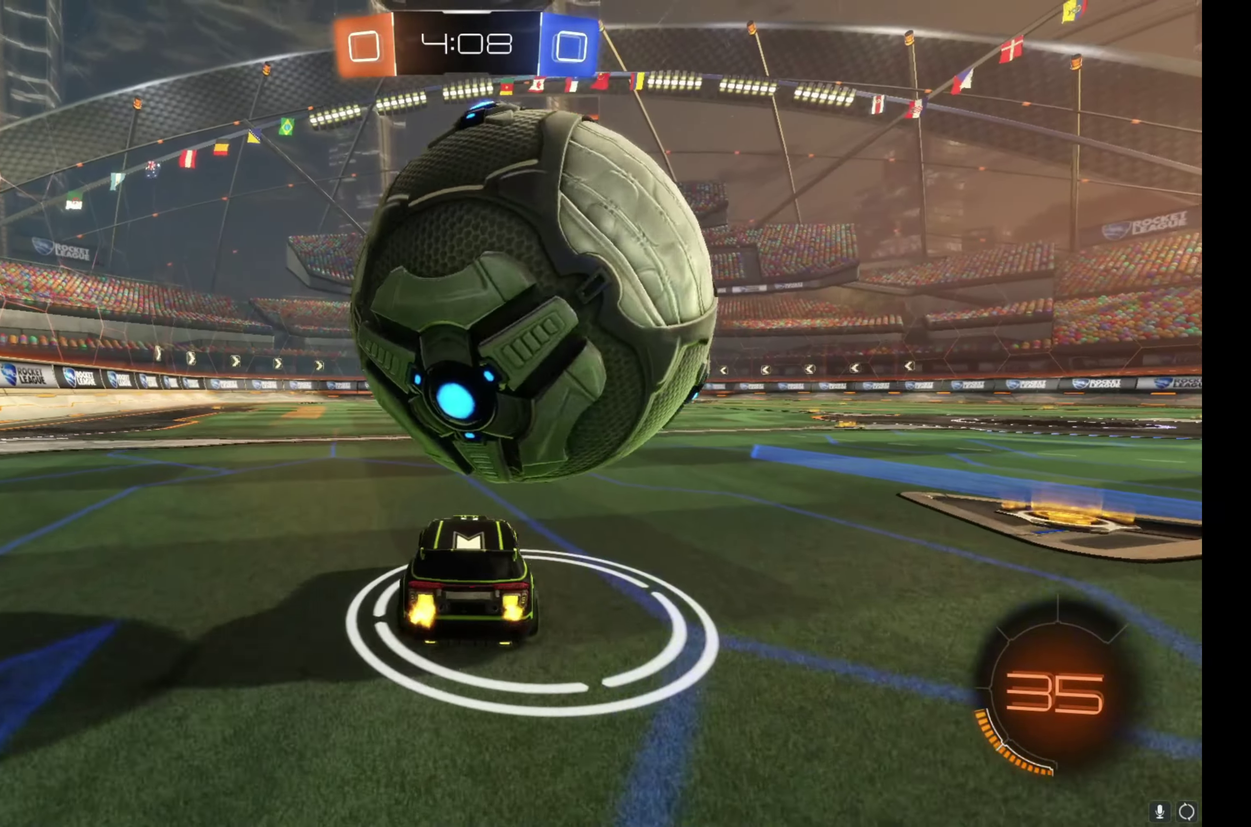
{"buttons": ["A", "L2"], "left_stick": "down", "right_stick": "center", "events": [[150, "R2", "up"], [150, "left_stick", "down"], [183, "A", "down"], [183, "L2", "down"]]}
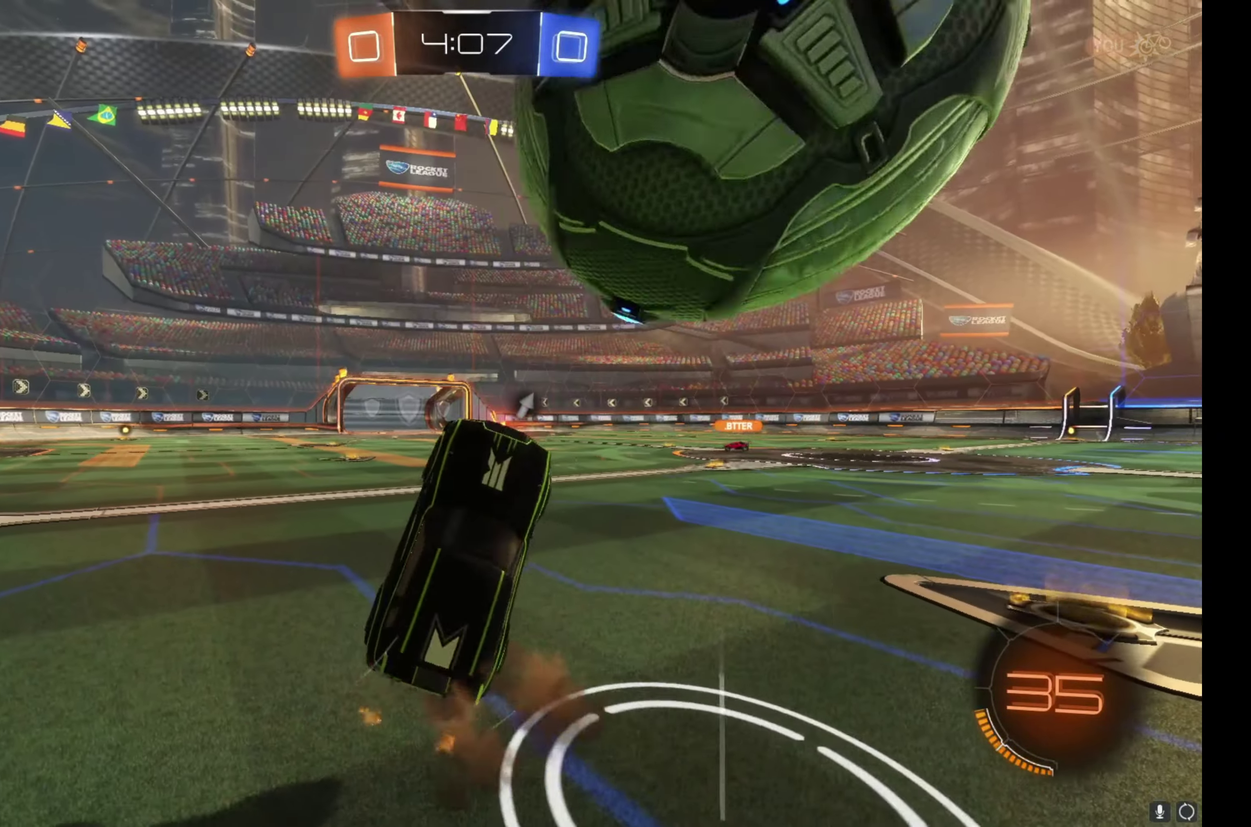
{"buttons": ["L1", "R2"], "left_stick": "up-right", "right_stick": "center", "events": [[17, "A", "up"], [67, "left_stick", "down-right"], [117, "R2", "down"], [133, "L2", "up"], [133, "Y", "down"], [200, "left_stick", "right"], [217, "Y", "up"], [267, "left_stick", "up-right"], [283, "L1", "down"]]}
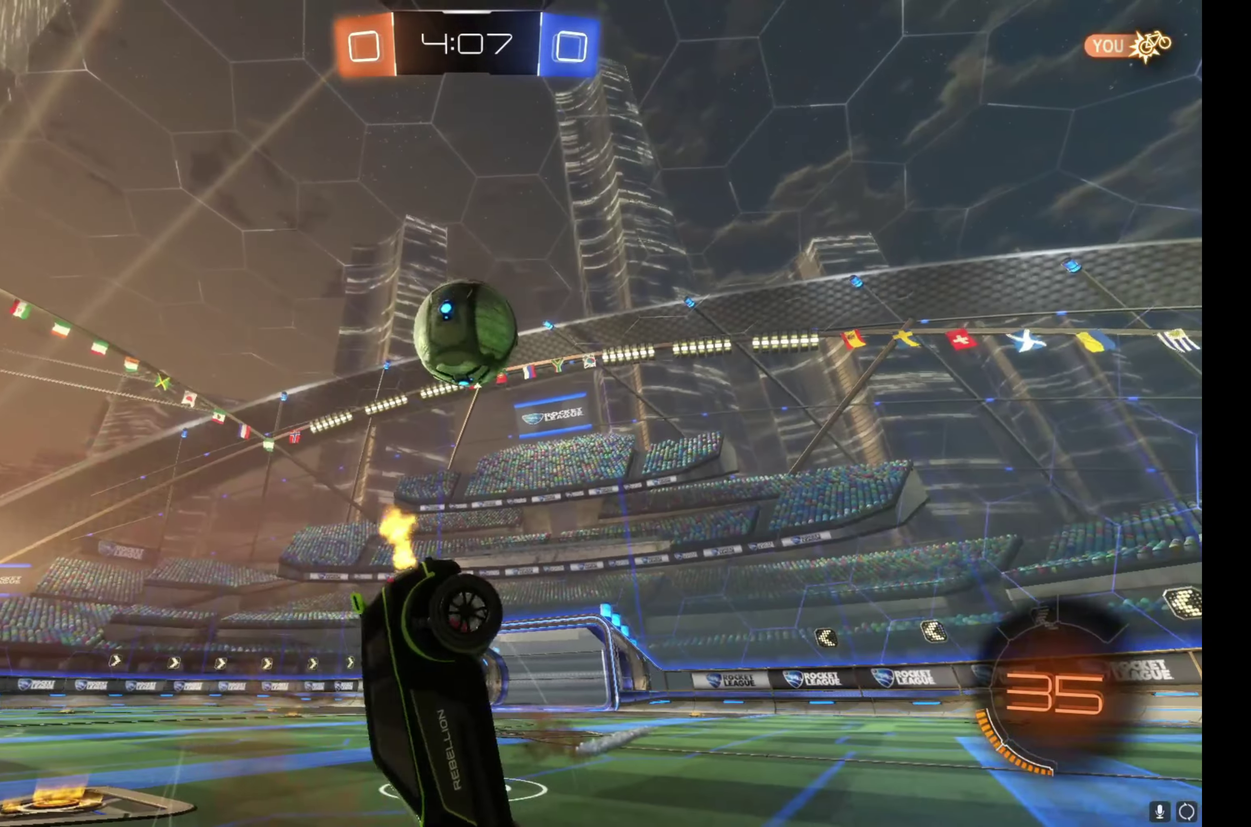
{"buttons": ["R2"], "left_stick": "right", "right_stick": "center", "events": [[17, "left_stick", "right"], [67, "L1", "up"]]}
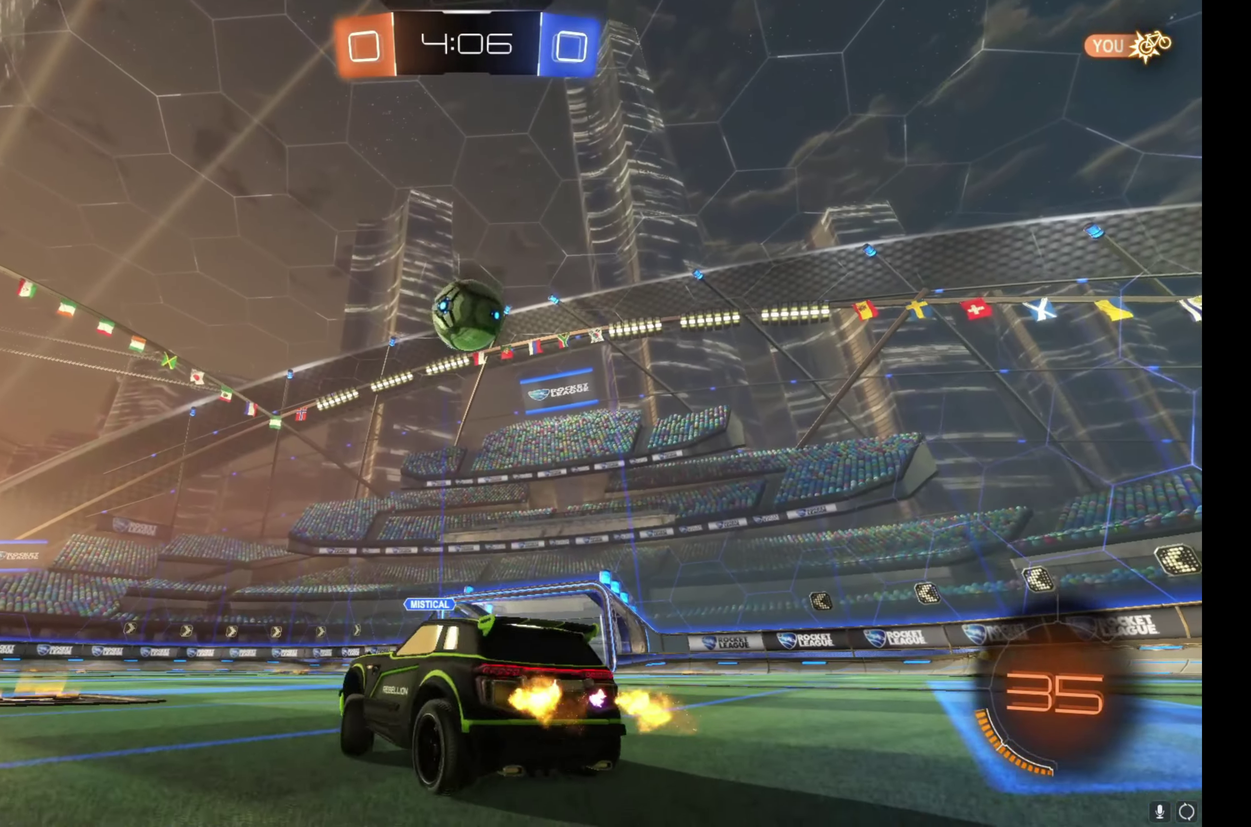
{"buttons": ["R2"], "left_stick": "center", "right_stick": "center", "events": [[17, "B", "down"], [300, "left_stick", "center"], [383, "B", "up"]]}
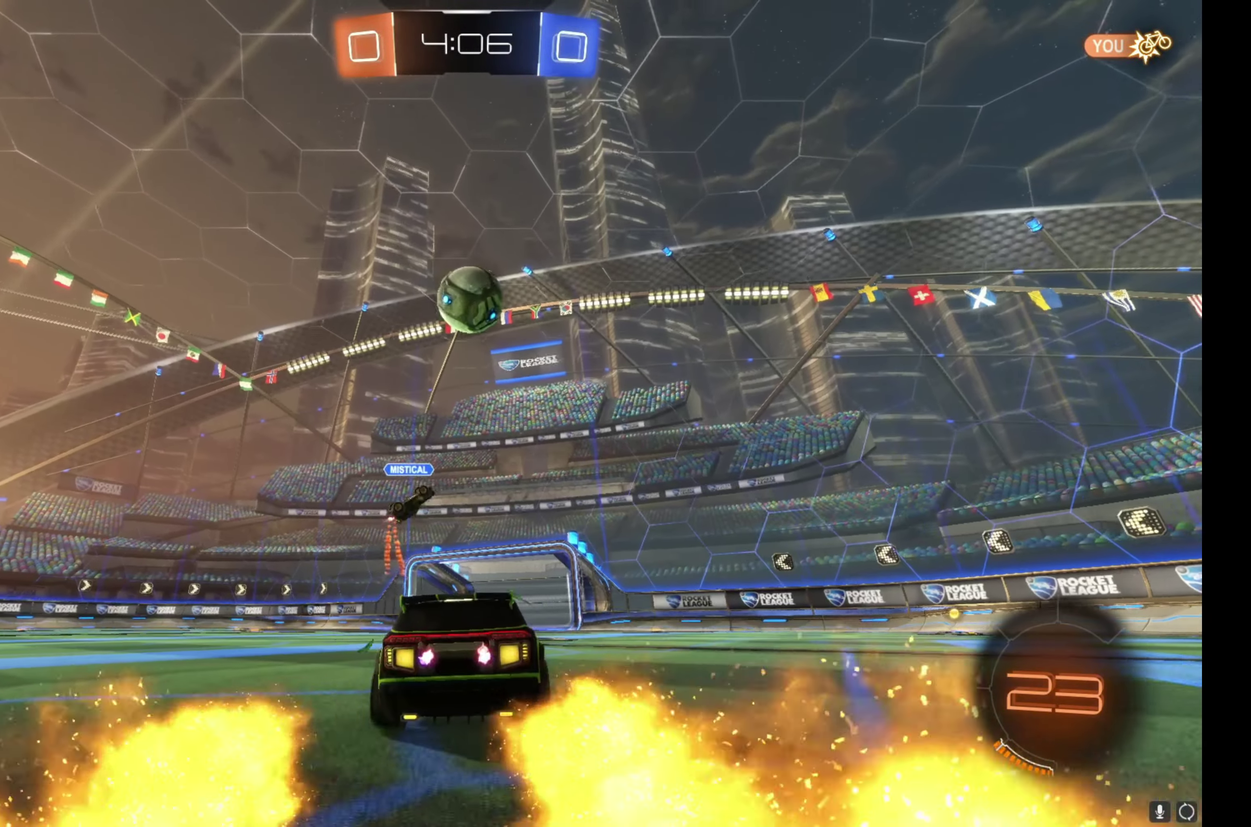
{"buttons": ["R2"], "left_stick": "center", "right_stick": "center", "events": [[217, "left_stick", "right"], [300, "R2", "up"], [367, "left_stick", "center"], [383, "R2", "down"]]}
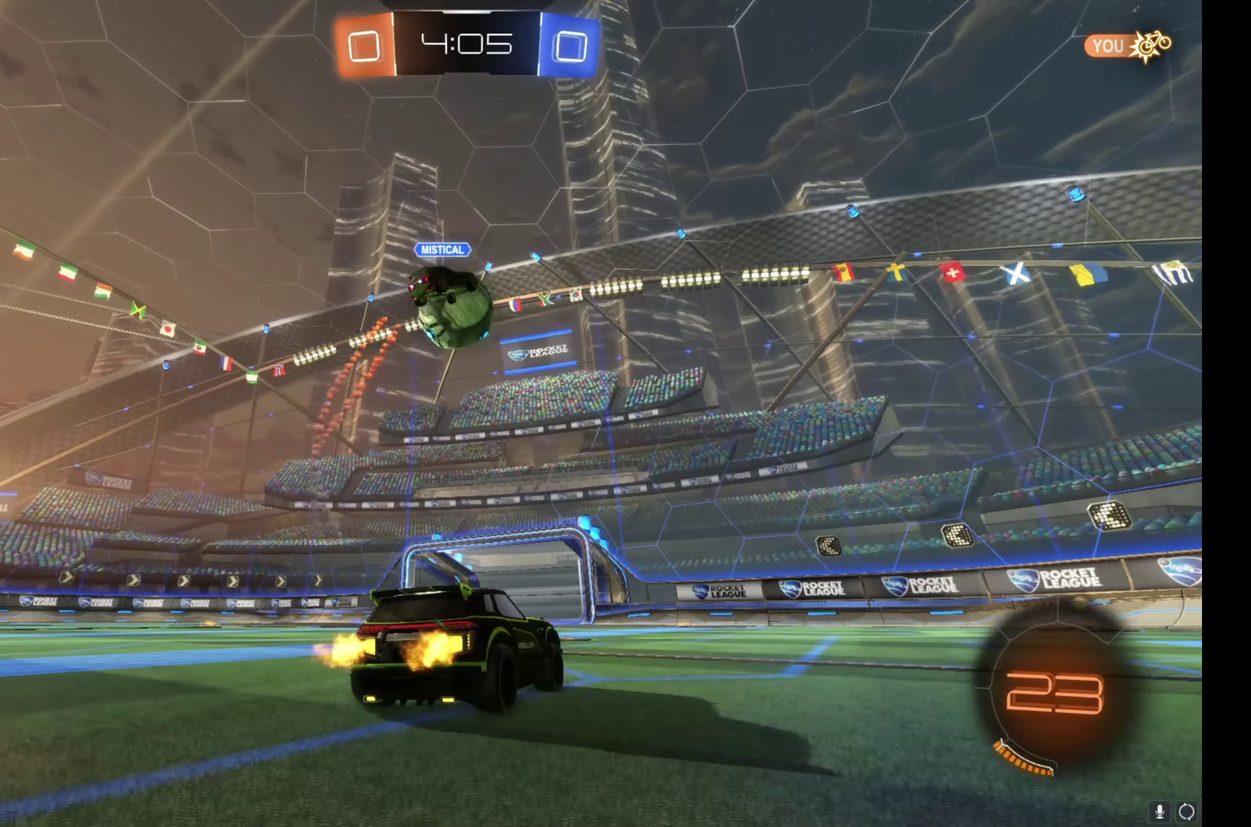
{"buttons": ["B", "R2"], "left_stick": "center", "right_stick": "center", "events": [[67, "R2", "up"], [167, "R2", "down"], [200, "left_stick", "up-left"], [250, "B", "down"], [417, "left_stick", "center"]]}
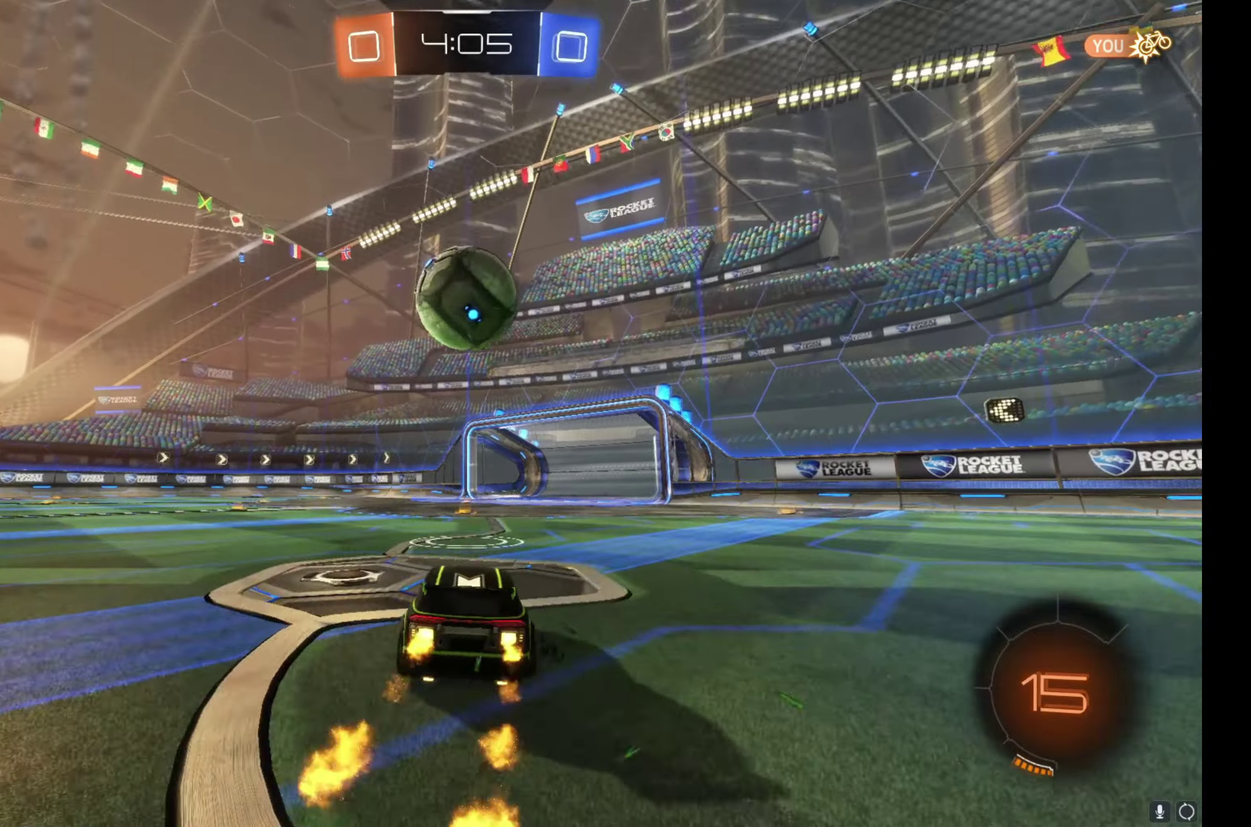
{"buttons": ["A", "B", "L1", "R2"], "left_stick": "up-right", "right_stick": "center", "events": [[217, "A", "down"], [267, "left_stick", "down-right"], [350, "A", "up"], [350, "L1", "down"], [367, "left_stick", "up-right"], [400, "A", "down"]]}
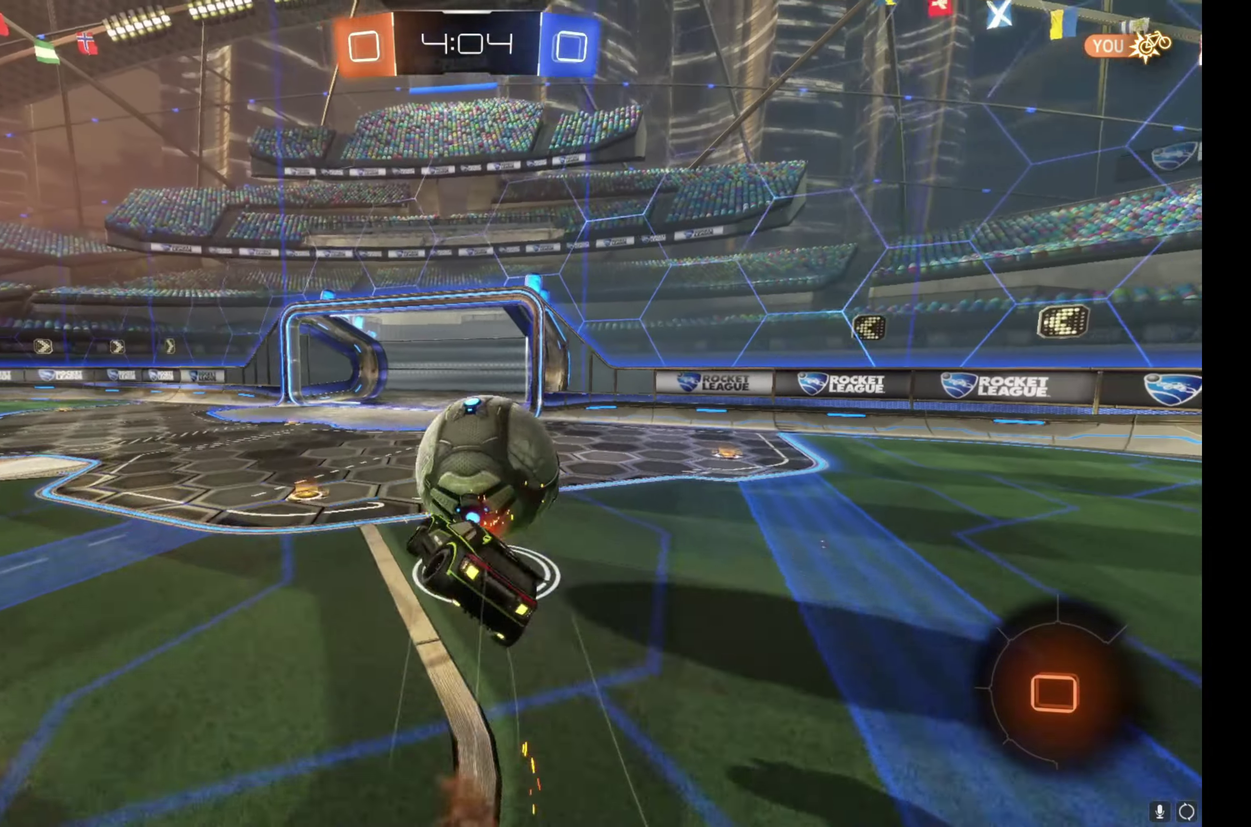
{"buttons": ["L1"], "left_stick": "down-right", "right_stick": "center", "events": [[50, "left_stick", "down-right"], [100, "left_stick", "down"], [133, "A", "up"], [267, "B", "up"], [267, "left_stick", "down-right"], [350, "R2", "up"]]}
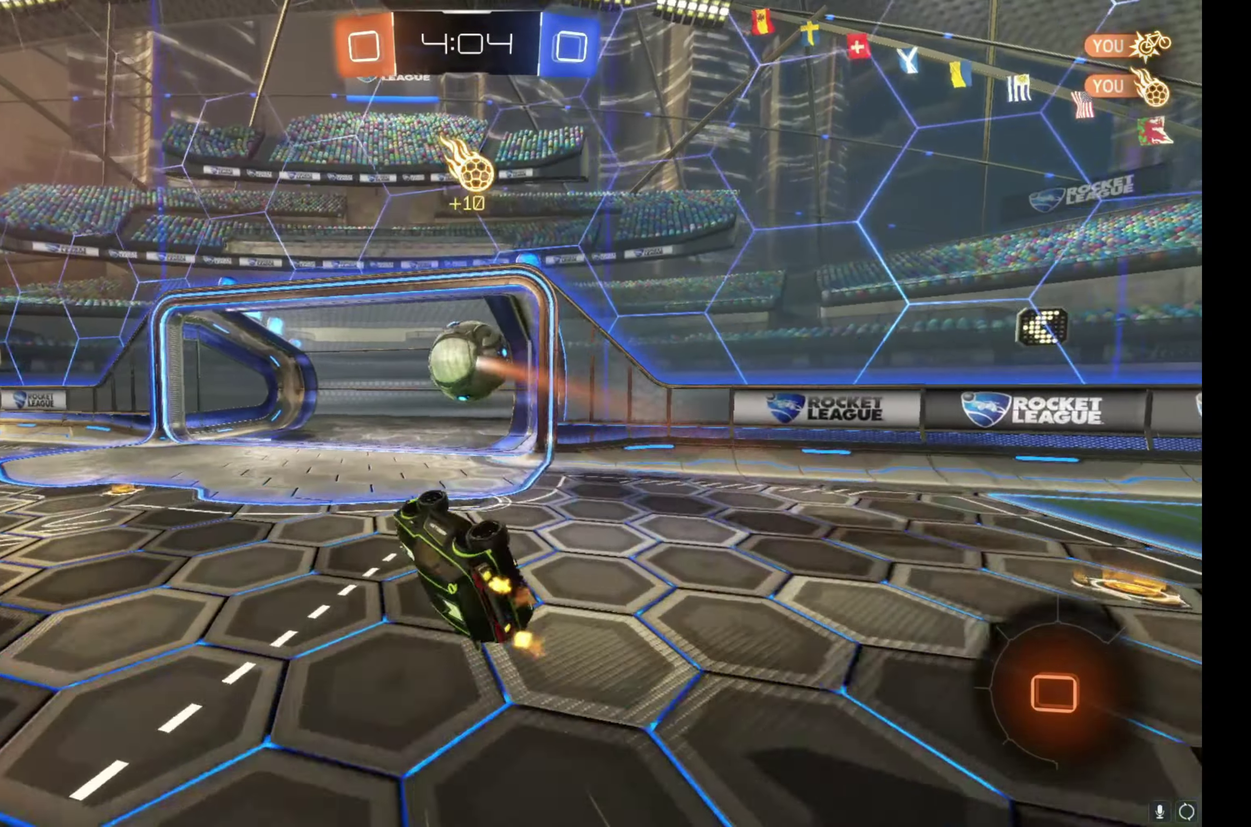
{"buttons": [], "left_stick": "center", "right_stick": "center", "events": [[67, "Y", "down"], [117, "left_stick", "up-right"], [150, "Y", "up"], [267, "L1", "up"], [350, "left_stick", "center"], [383, "Y", "down"], [483, "Y", "up"]]}
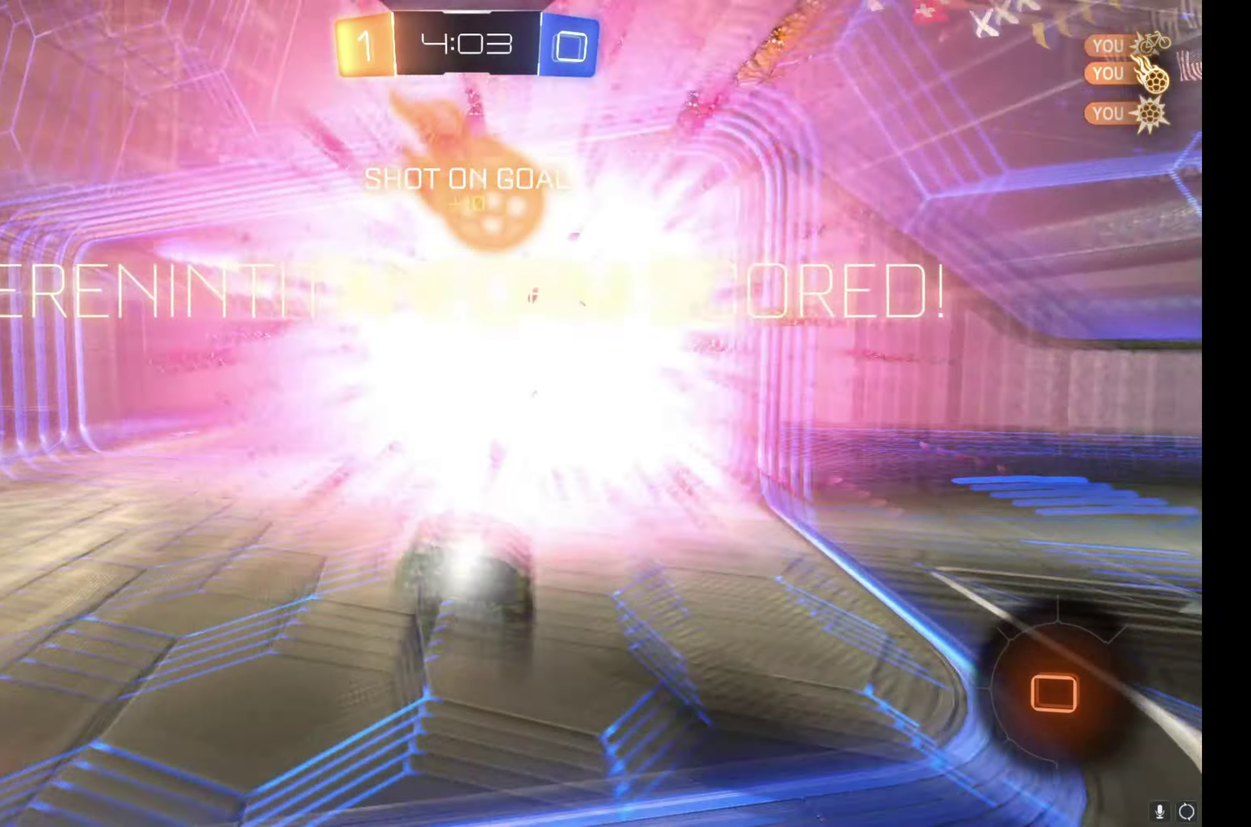
{"buttons": [], "left_stick": "center", "right_stick": "center", "events": []}
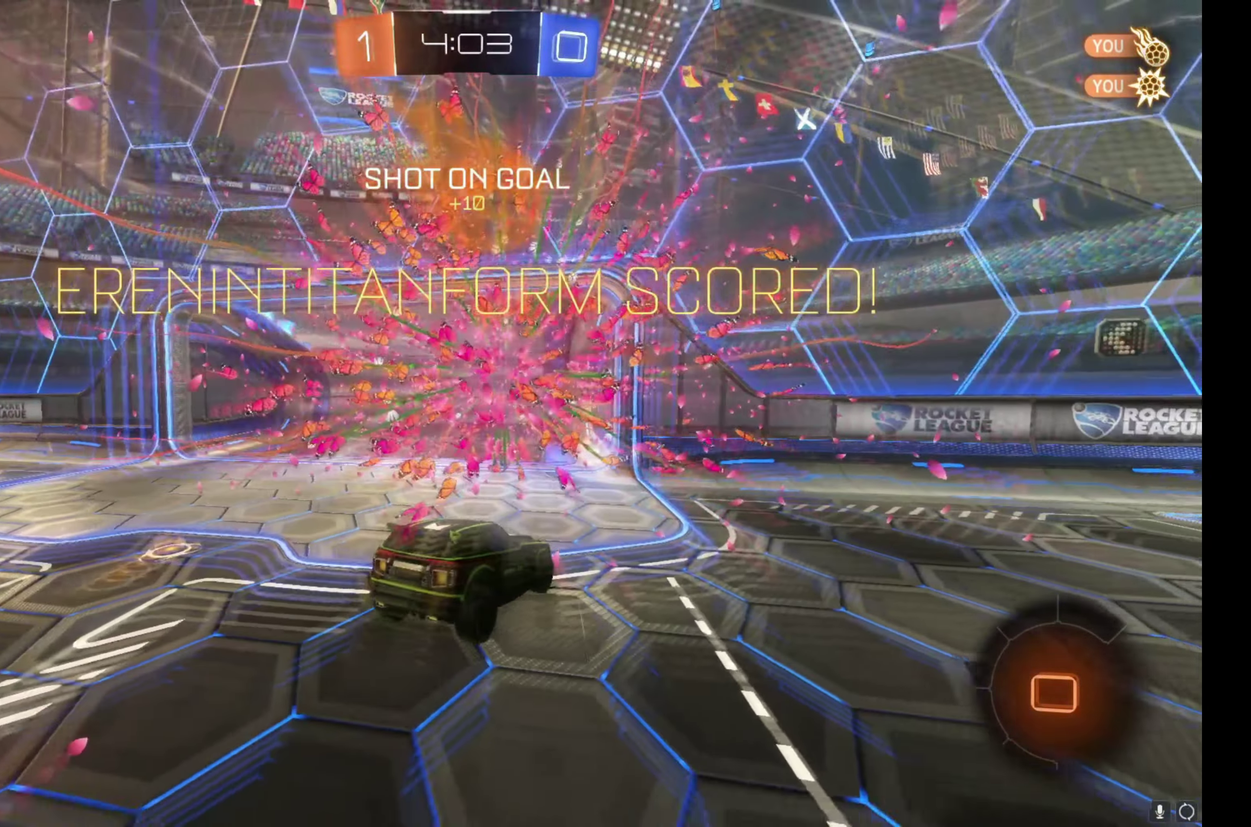
{"buttons": [], "left_stick": "right", "right_stick": "center", "events": [[267, "left_stick", "down-right"], [300, "Y", "down"], [367, "Y", "up"], [383, "left_stick", "right"]]}
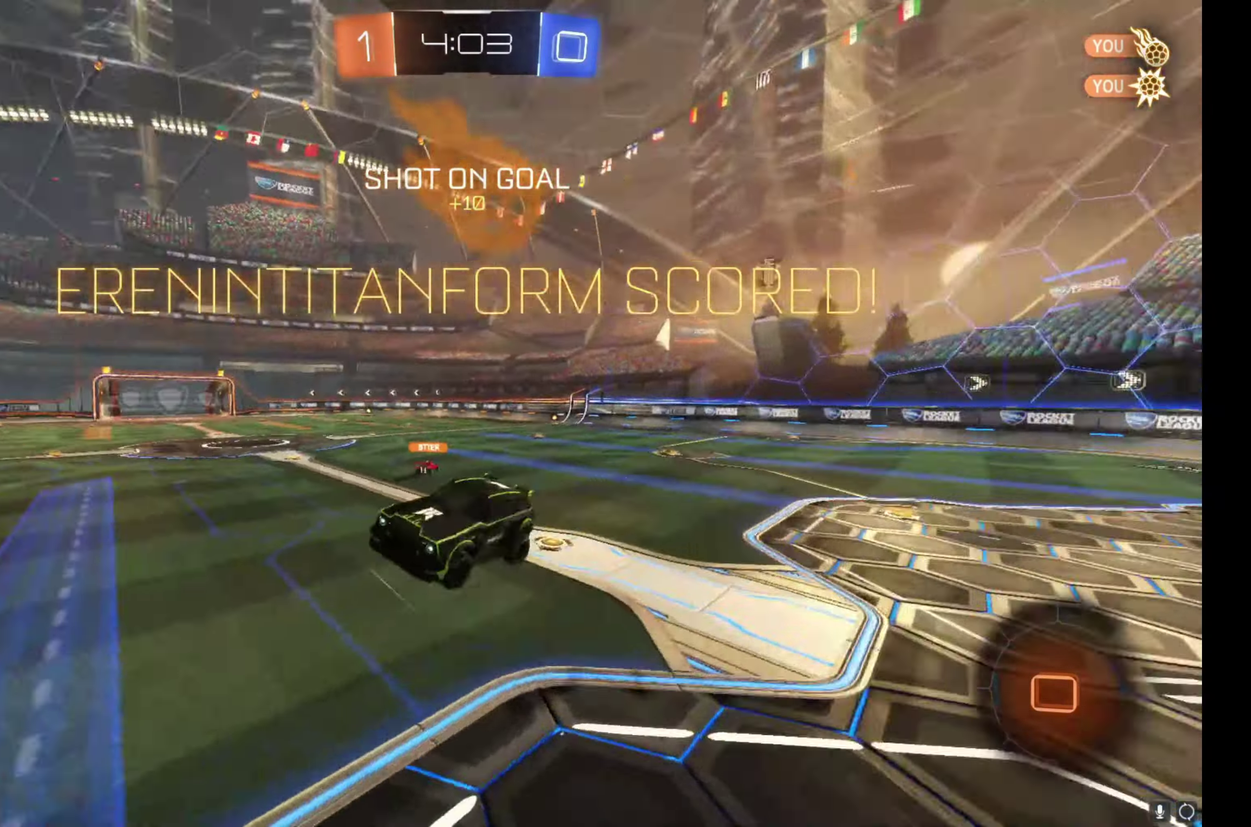
{"buttons": [], "left_stick": "left", "right_stick": "center", "events": [[217, "left_stick", "center"], [400, "left_stick", "left"]]}
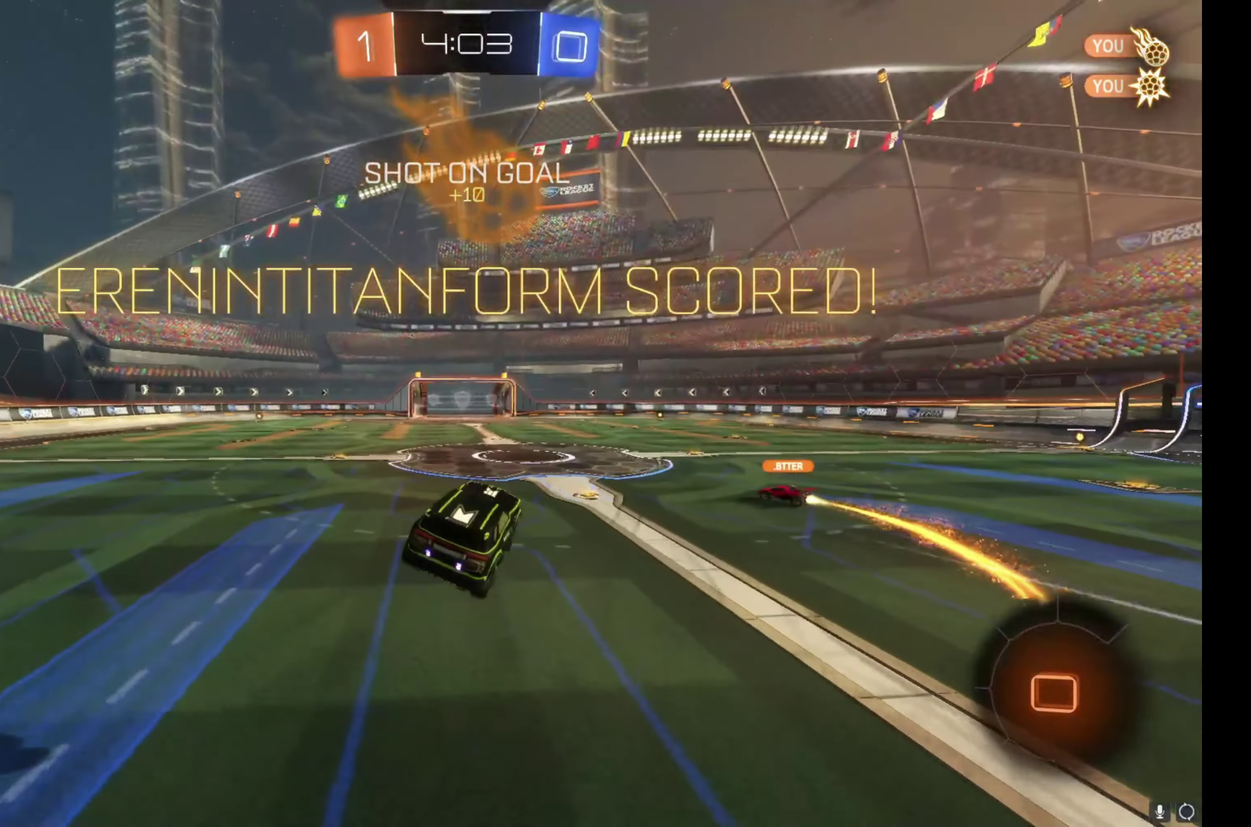
{"buttons": ["L1"], "left_stick": "up-right", "right_stick": "center", "events": [[350, "L1", "down"], [400, "left_stick", "right"], [450, "left_stick", "up-right"]]}
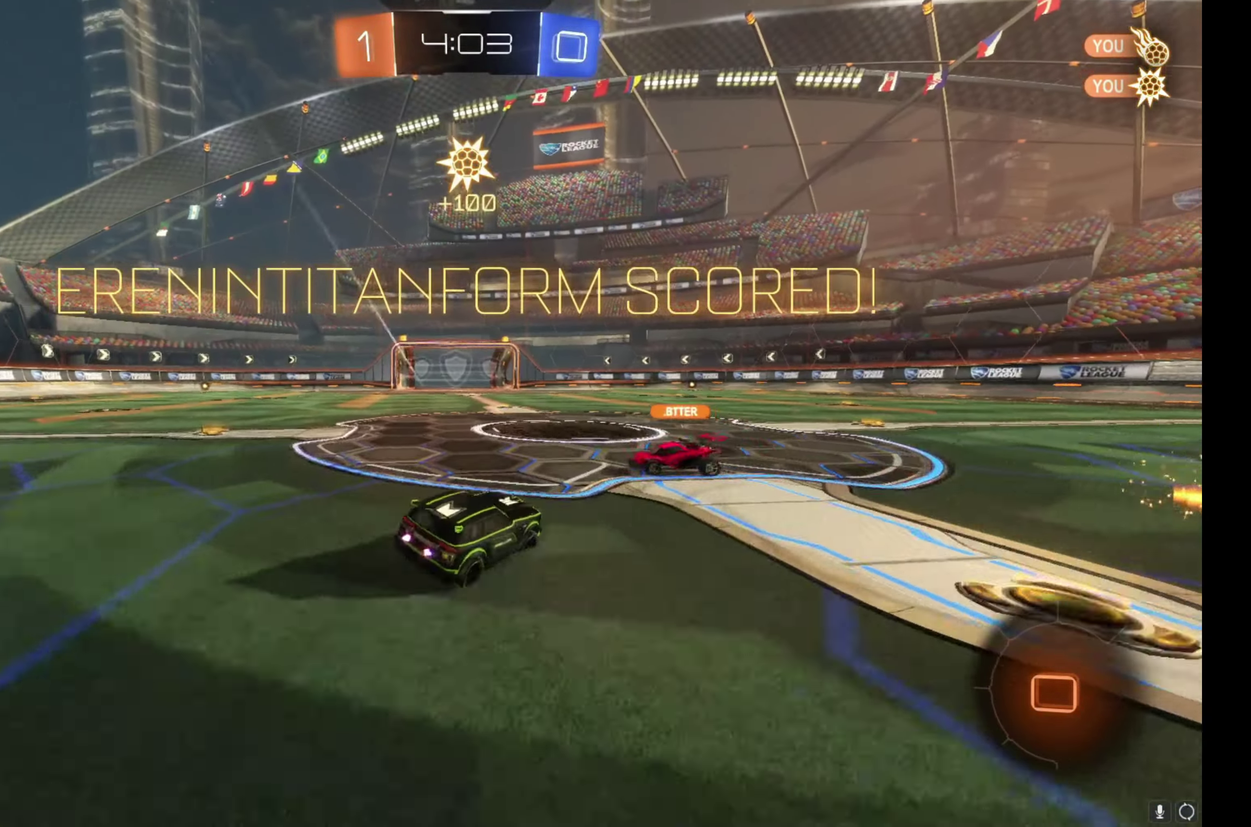
{"buttons": ["L1"], "left_stick": "up-right", "right_stick": "center", "events": [[17, "A", "down"], [117, "left_stick", "right"], [133, "A", "up"], [167, "left_stick", "down-right"], [350, "left_stick", "right"], [467, "left_stick", "up-right"]]}